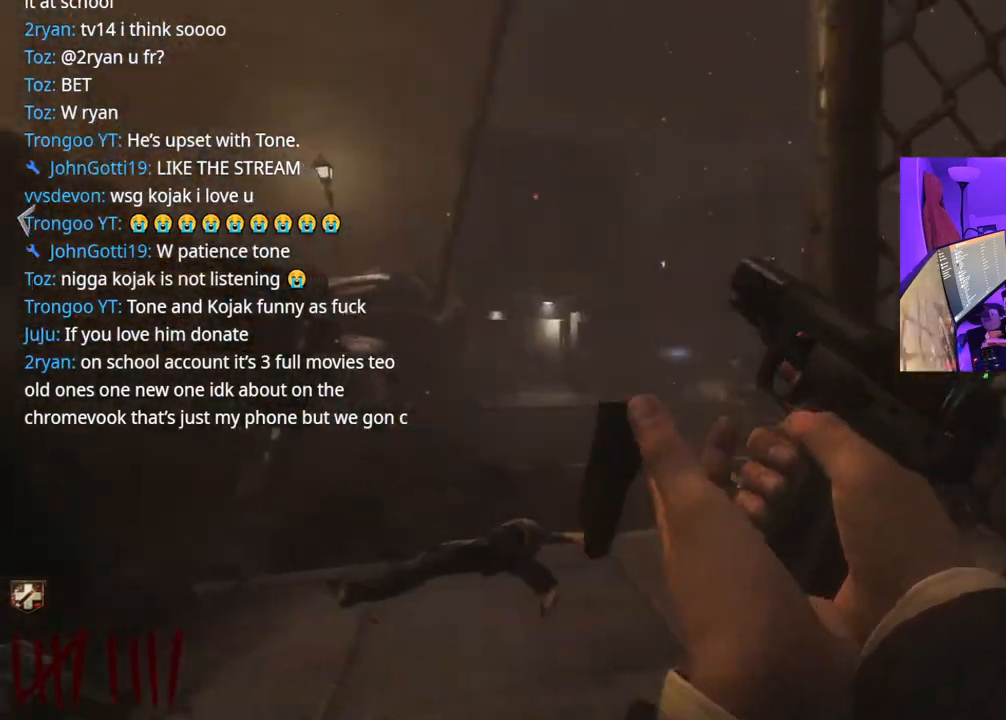
Gameplay with a controller (Xbox layout); each line is a JSON object with the inputs held at the frame after it (dt_ms = milliseconds from this image to that frame). "events" lists button and stick changes between this image and that frame as [ms after this image, input, new state], when the widget could be followed in between. Not read: L3.
{"dt_ms": 500, "buttons": [], "left_stick": "up", "right_stick": "center", "events": [[17, "left_stick", "up-left"], [67, "Y", "down"], [117, "left_stick", "up"], [133, "Y", "up"]]}
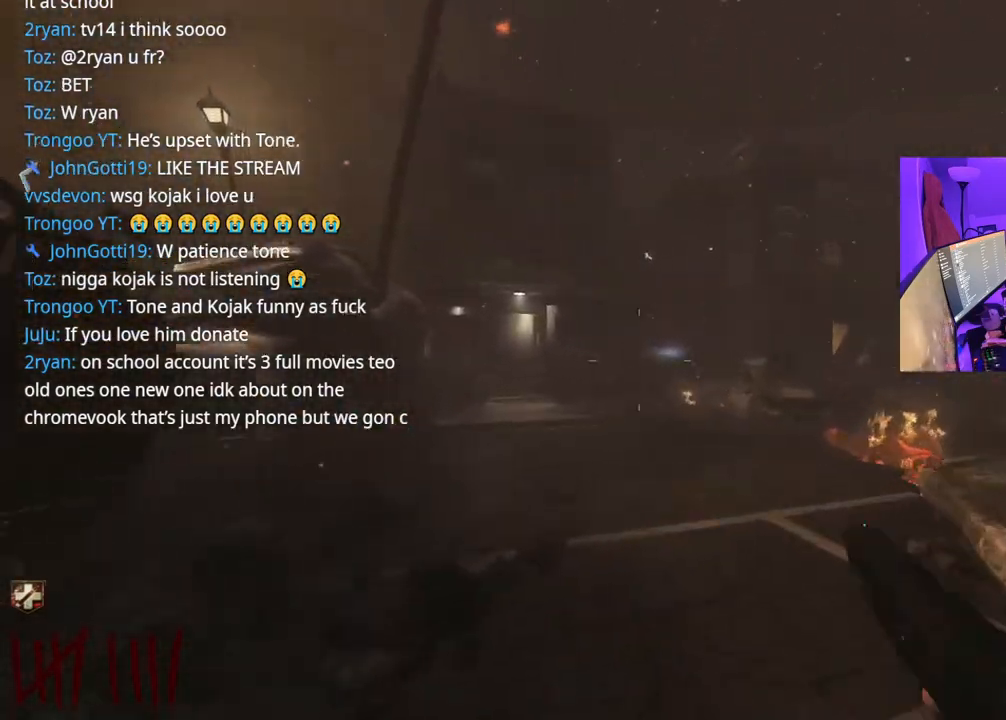
{"dt_ms": 500, "buttons": [], "left_stick": "up", "right_stick": "up-left", "events": [[83, "right_stick", "down"], [167, "right_stick", "left"], [417, "right_stick", "up-left"]]}
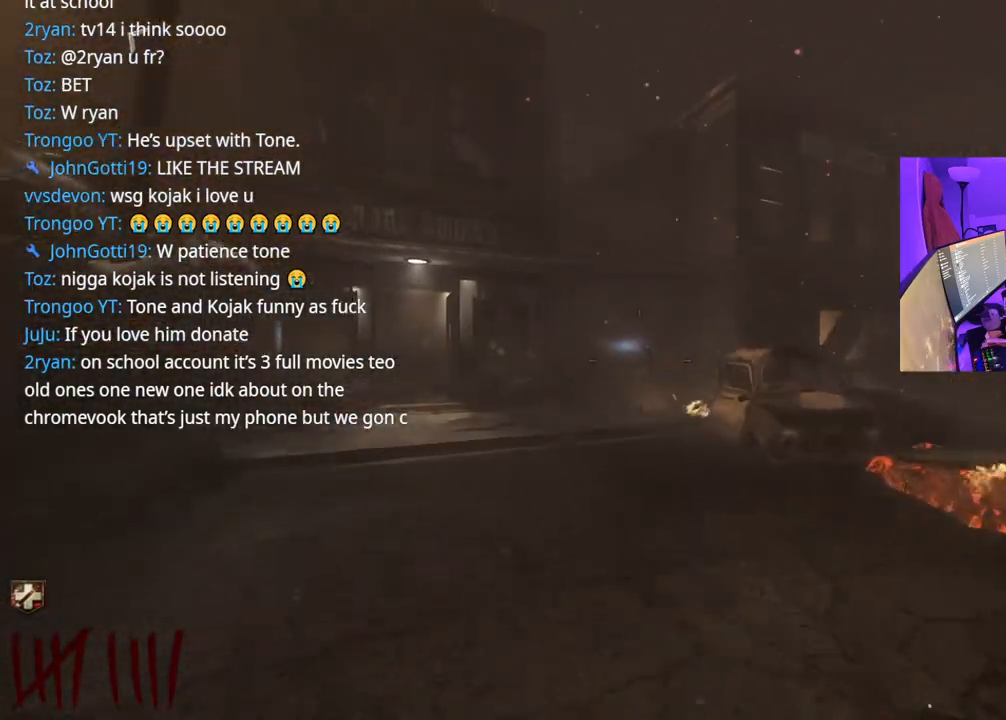
{"dt_ms": 500, "buttons": ["L2"], "left_stick": "up-right", "right_stick": "center", "events": [[17, "right_stick", "center"], [100, "L2", "down"], [200, "left_stick", "up-right"], [317, "right_stick", "right"], [400, "right_stick", "center"]]}
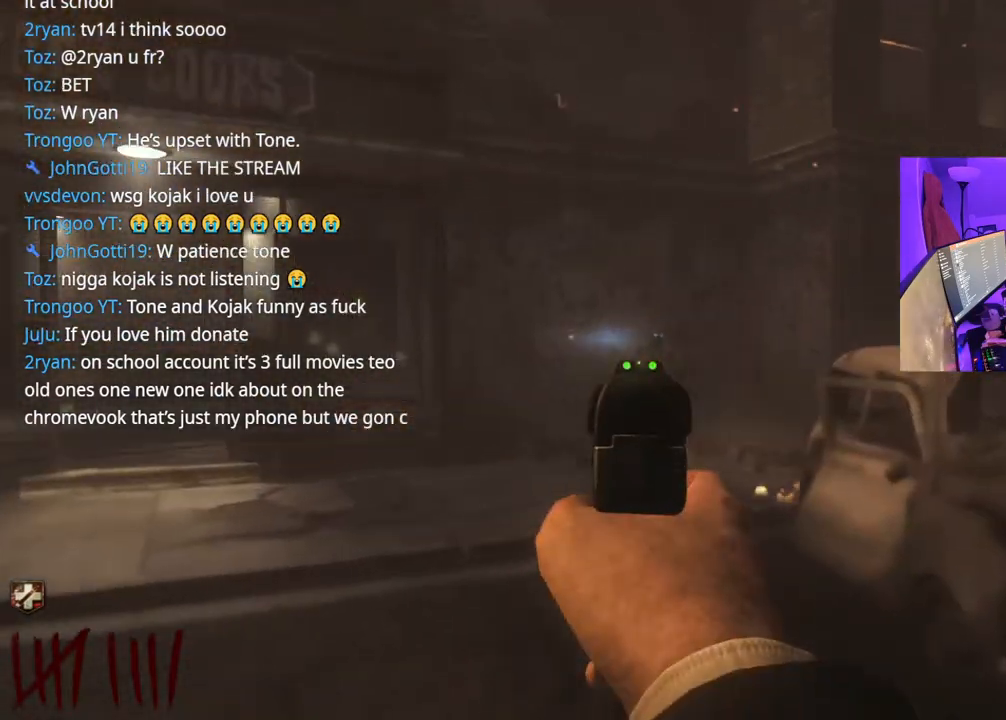
{"dt_ms": 500, "buttons": ["L2"], "left_stick": "up", "right_stick": "center", "events": [[117, "R2", "down"], [167, "R2", "up"], [167, "left_stick", "up-left"], [233, "R2", "down"], [283, "R2", "up"], [417, "R2", "down"], [433, "left_stick", "up"], [483, "R2", "up"]]}
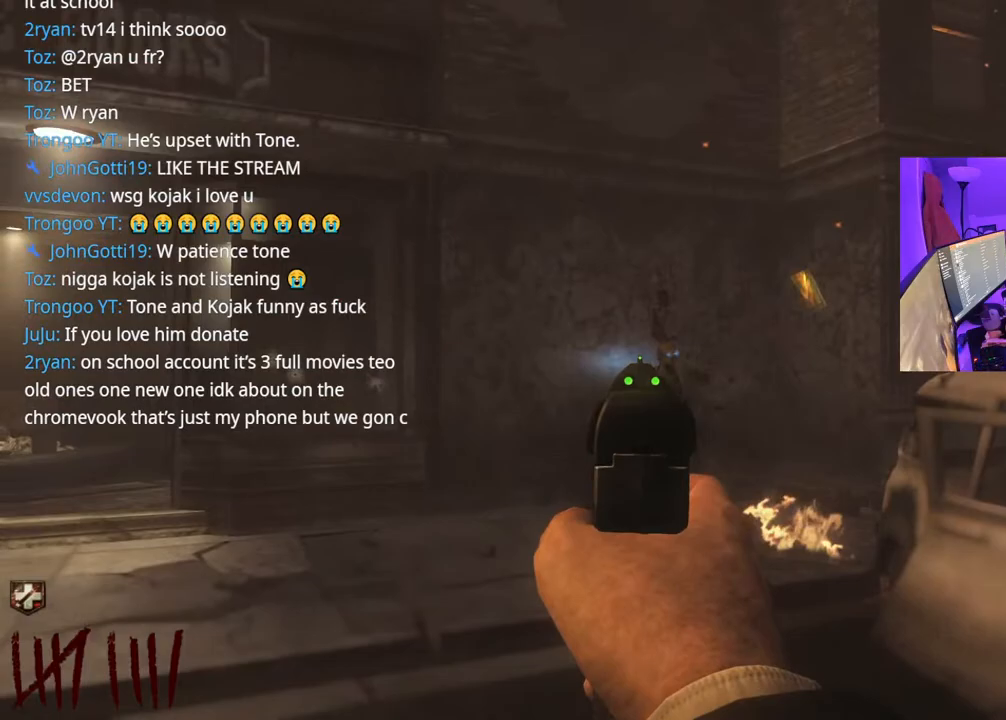
{"dt_ms": 500, "buttons": ["L2"], "left_stick": "up", "right_stick": "down", "events": [[50, "R2", "down"], [67, "R2", "up"], [117, "R2", "down"], [167, "right_stick", "down"], [183, "R2", "up"], [250, "R2", "down"], [400, "R2", "up"], [417, "R2", "down"], [500, "R2", "up"]]}
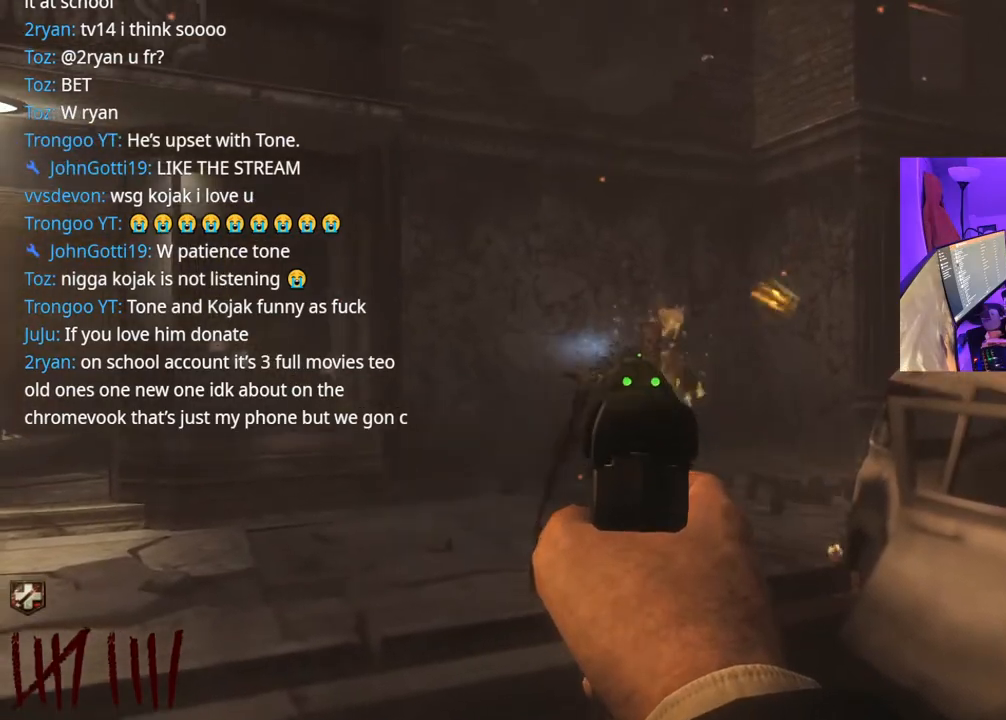
{"dt_ms": 500, "buttons": [], "left_stick": "down", "right_stick": "center", "events": [[17, "R2", "down"], [33, "right_stick", "center"], [83, "R2", "up"], [133, "R2", "down"], [150, "left_stick", "up-left"], [200, "R2", "up"], [233, "R2", "down"], [267, "right_stick", "up-right"], [283, "left_stick", "left"], [317, "right_stick", "center"], [333, "L2", "up"], [367, "R2", "up"], [383, "X", "down"], [383, "left_stick", "down-left"], [433, "X", "up"], [500, "left_stick", "down"]]}
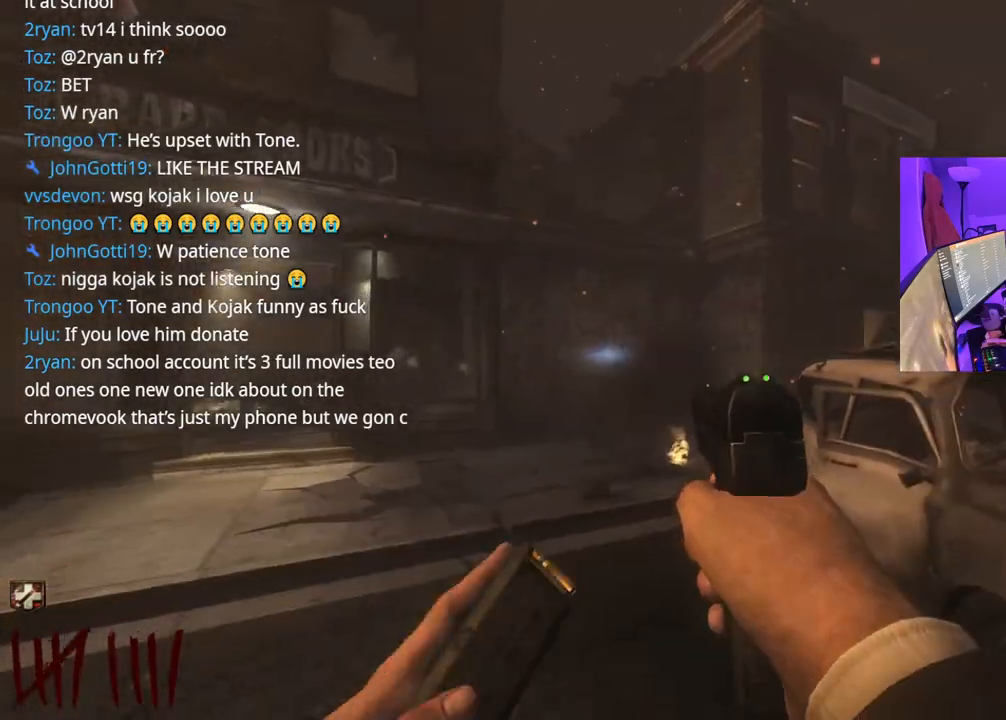
{"dt_ms": 500, "buttons": [], "left_stick": "right", "right_stick": "right", "events": [[133, "left_stick", "down-right"], [133, "right_stick", "right"], [250, "left_stick", "right"], [333, "right_stick", "center"], [500, "right_stick", "right"]]}
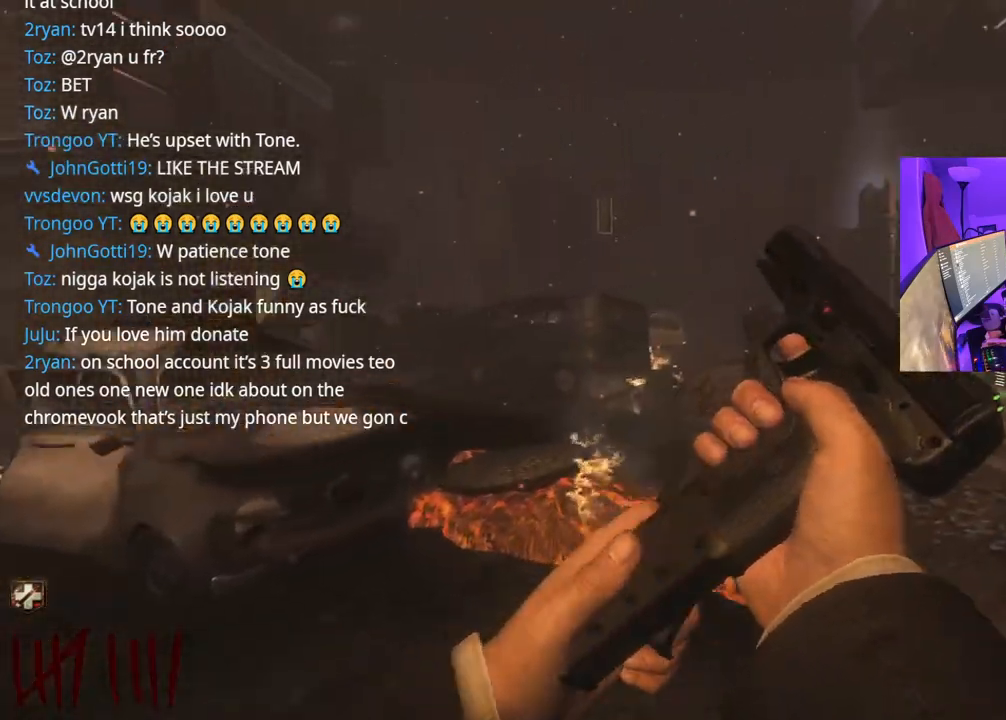
{"dt_ms": 500, "buttons": [], "left_stick": "down", "right_stick": "center", "events": [[167, "right_stick", "center"], [300, "left_stick", "down-right"], [367, "right_stick", "left"], [450, "left_stick", "down"], [500, "right_stick", "center"]]}
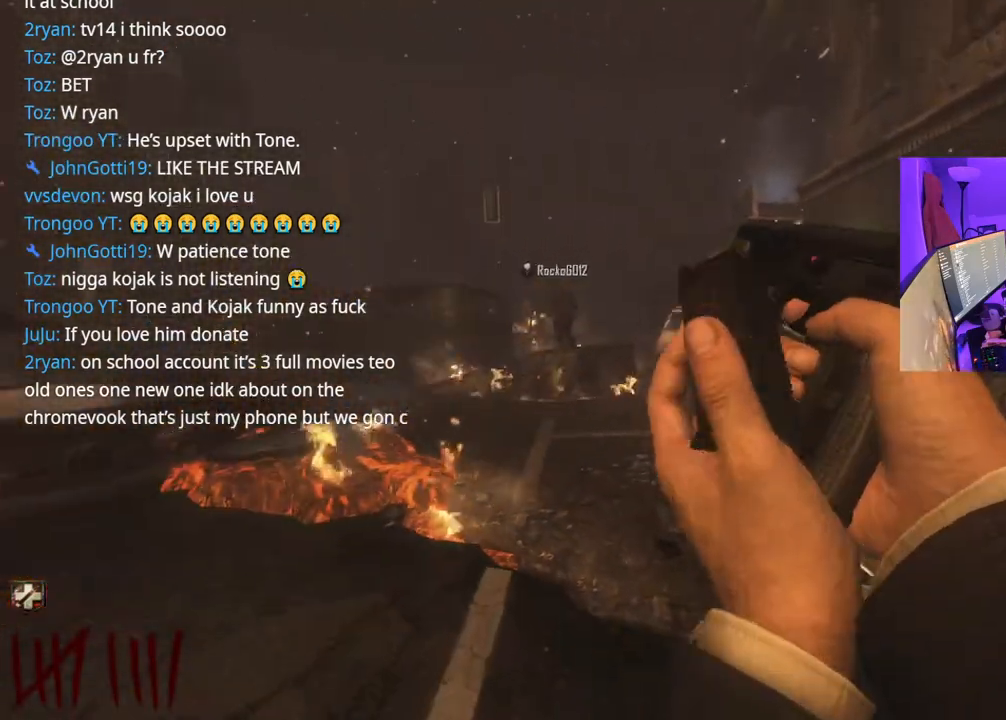
{"dt_ms": 1000, "buttons": [], "left_stick": "up", "right_stick": "center"}
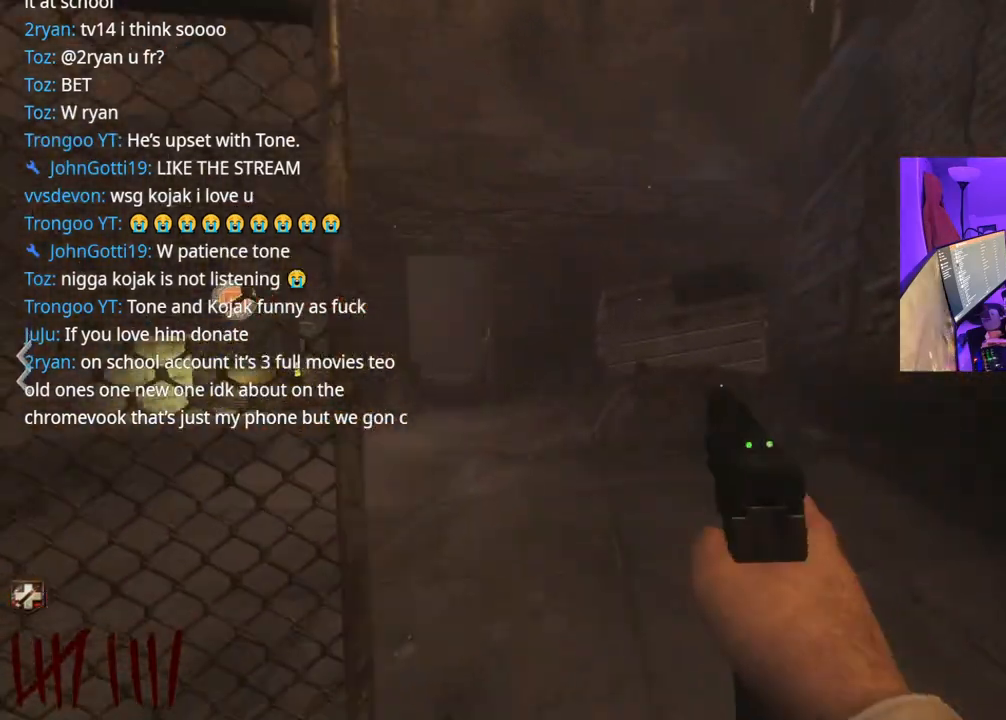
{"dt_ms": 500, "buttons": [], "left_stick": "up-right", "right_stick": "center", "events": [[83, "right_stick", "left"], [450, "left_stick", "up-right"], [467, "right_stick", "center"]]}
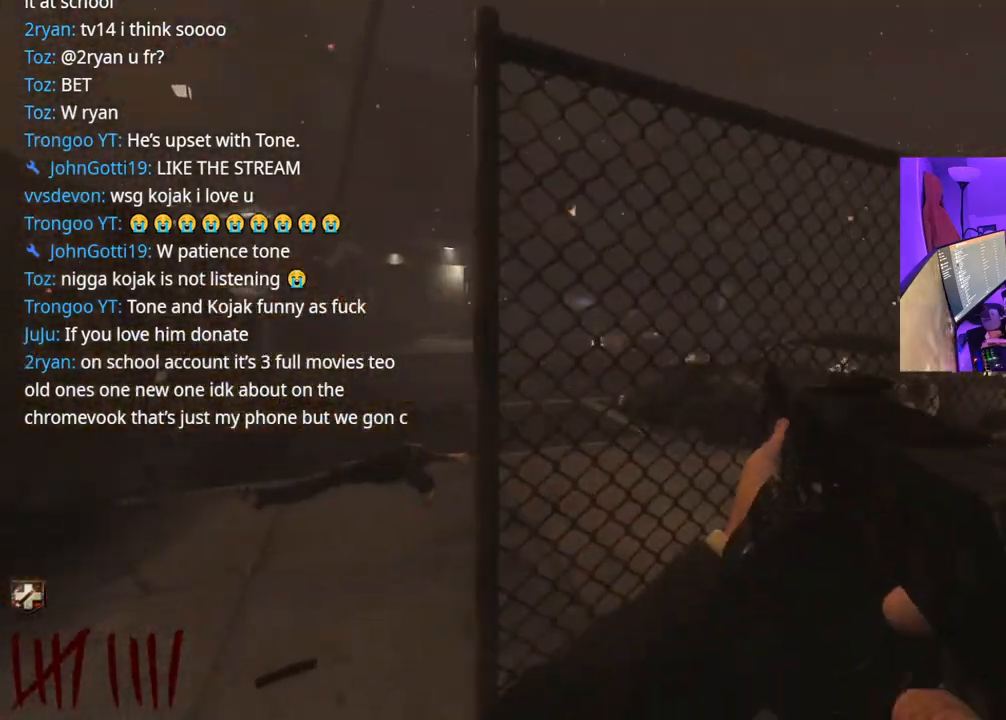
{"dt_ms": 500, "buttons": ["X"], "left_stick": "up-right", "right_stick": "center", "events": [[83, "X", "down"]]}
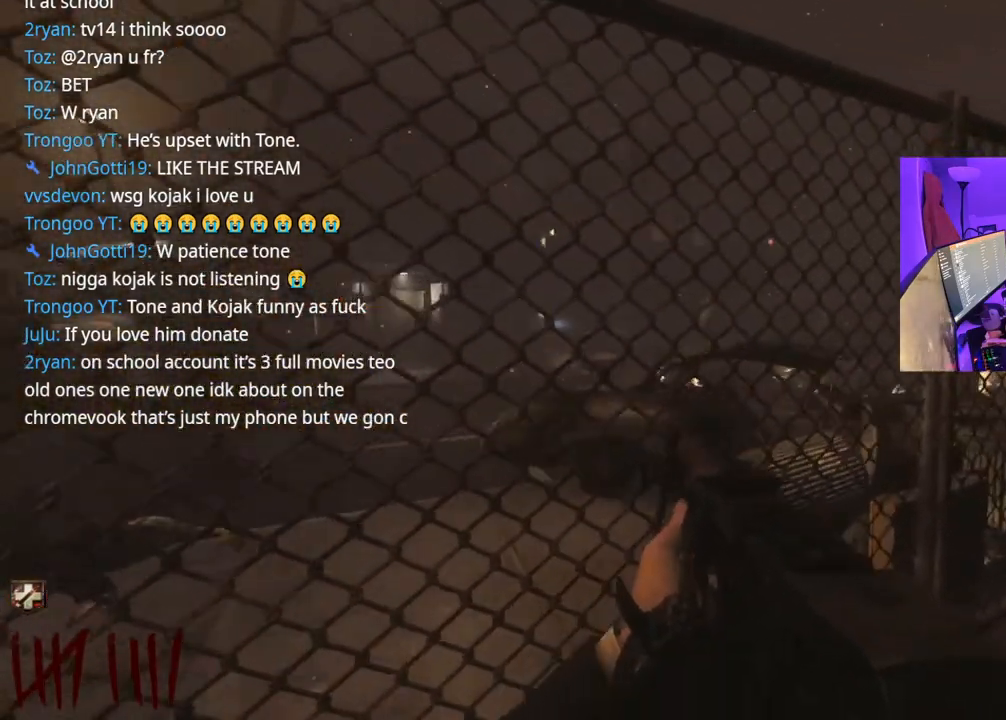
{"dt_ms": 500, "buttons": [], "left_stick": "down-left", "right_stick": "center", "events": [[33, "X", "up"], [50, "right_stick", "left"], [117, "left_stick", "right"], [233, "X", "down"], [233, "right_stick", "center"], [250, "left_stick", "down-left"], [467, "X", "up"]]}
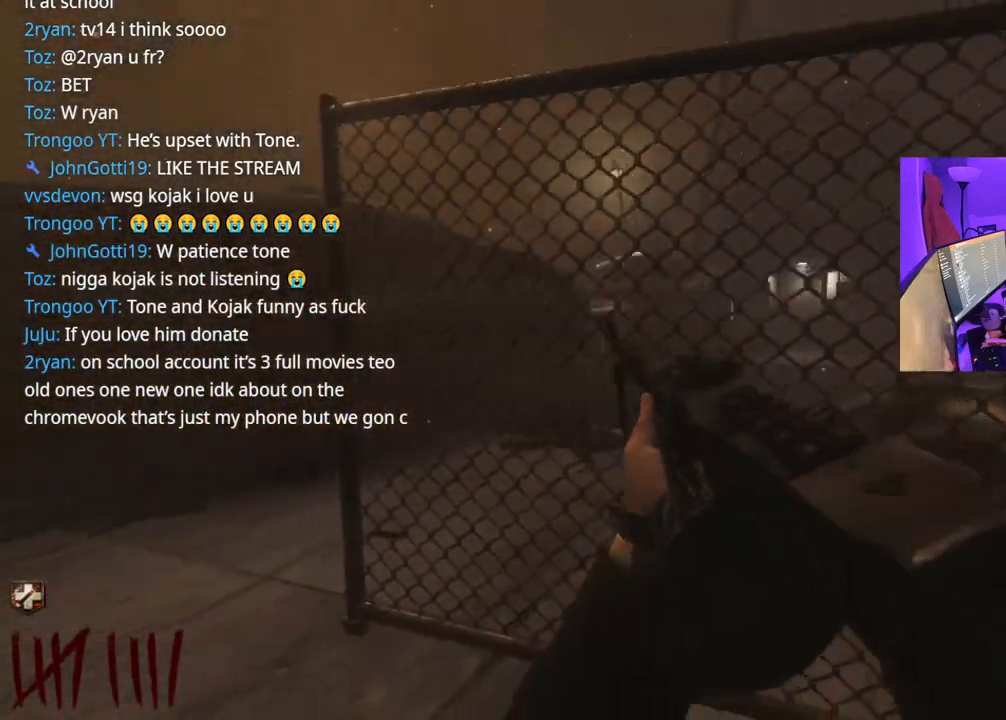
{"dt_ms": 500, "buttons": [], "left_stick": "up-left", "right_stick": "center", "events": [[17, "left_stick", "left"], [483, "left_stick", "up-left"]]}
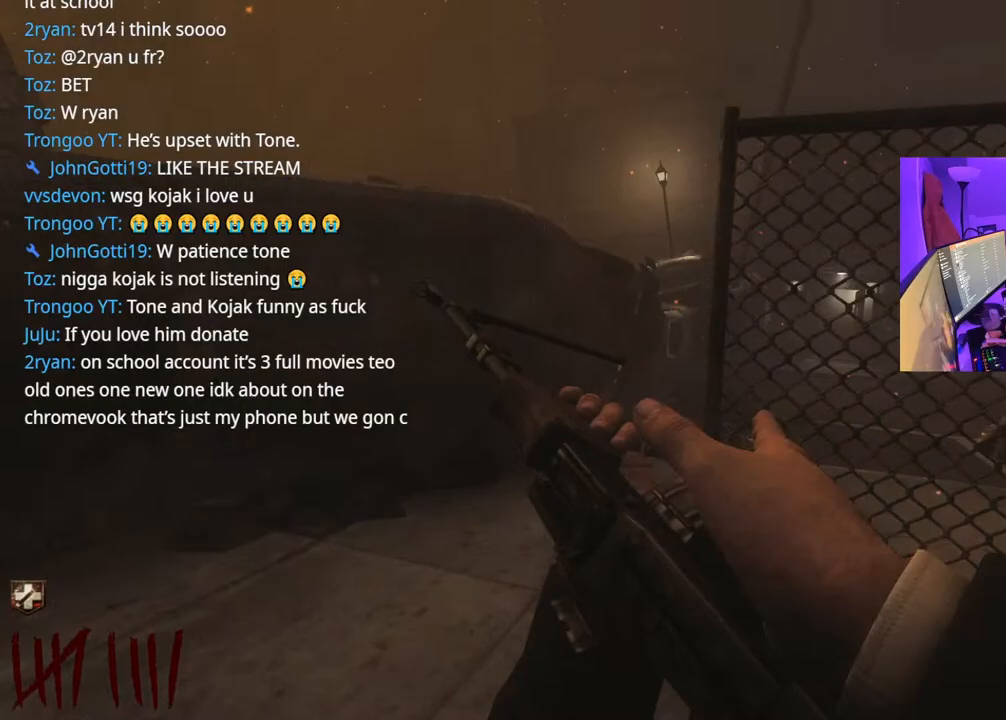
{"dt_ms": 500, "buttons": [], "left_stick": "up-left", "right_stick": "right", "events": [[333, "right_stick", "right"]]}
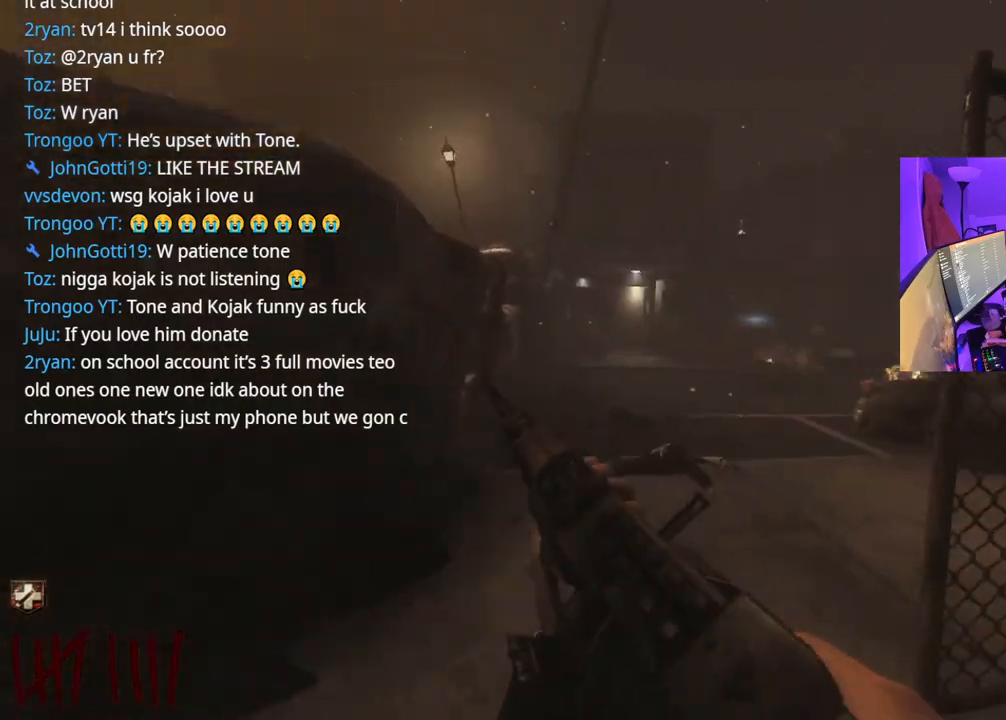
{"dt_ms": 500, "buttons": [], "left_stick": "down-right", "right_stick": "center", "events": [[33, "right_stick", "center"], [283, "left_stick", "down-left"], [433, "left_stick", "down-right"]]}
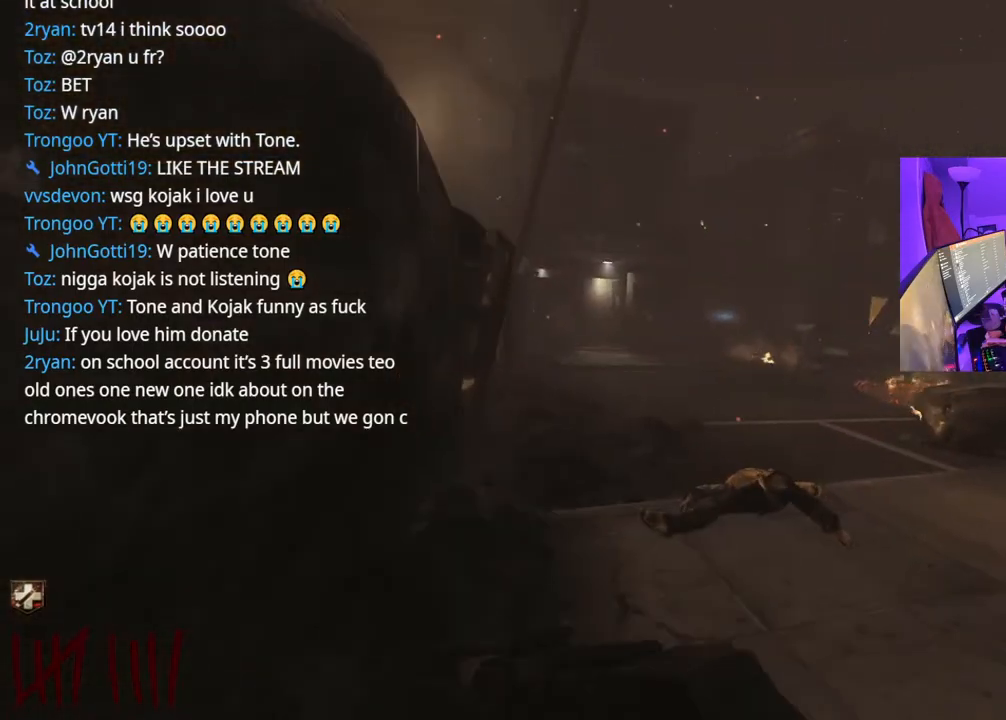
{"dt_ms": 500, "buttons": [], "left_stick": "down-right", "right_stick": "center", "events": [[183, "right_stick", "right"], [350, "right_stick", "center"]]}
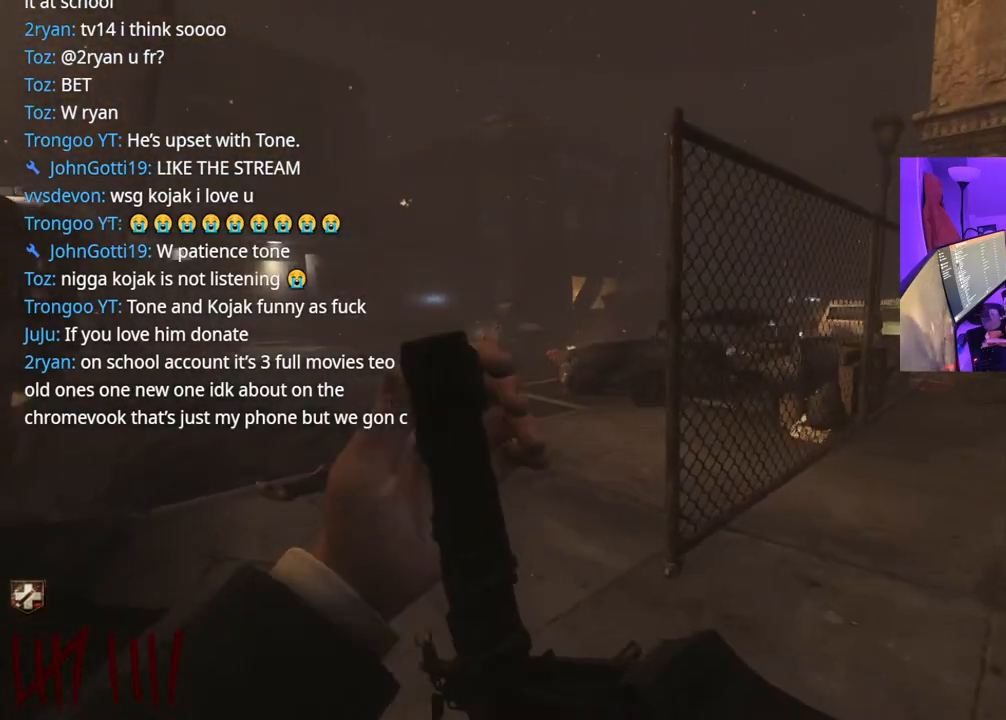
{"dt_ms": 500, "buttons": [], "left_stick": "up-right", "right_stick": "center", "events": [[150, "left_stick", "right"], [367, "left_stick", "up-right"]]}
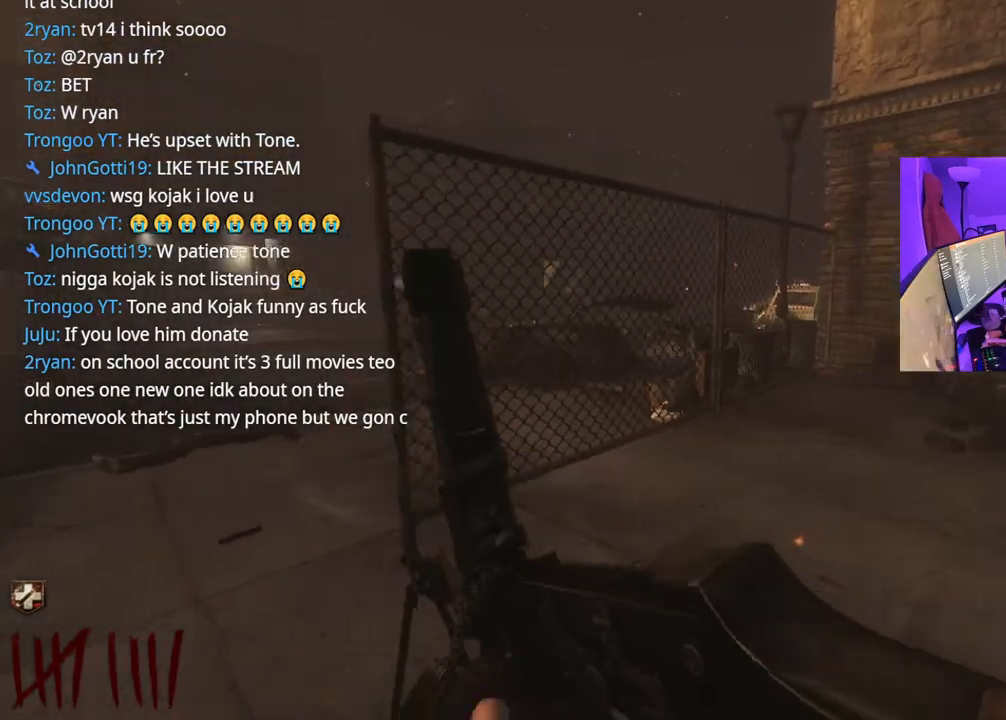
{"dt_ms": 500, "buttons": [], "left_stick": "up", "right_stick": "center", "events": [[200, "left_stick", "up"]]}
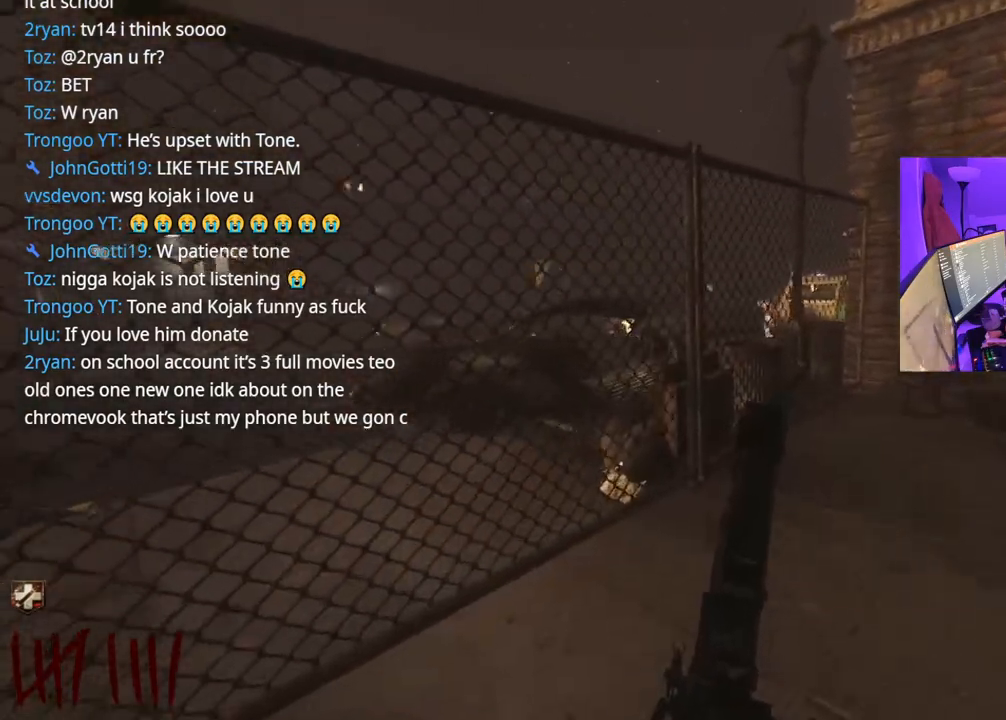
{"dt_ms": 500, "buttons": [], "left_stick": "up-left", "right_stick": "left", "events": [[83, "left_stick", "up-left"], [267, "right_stick", "left"]]}
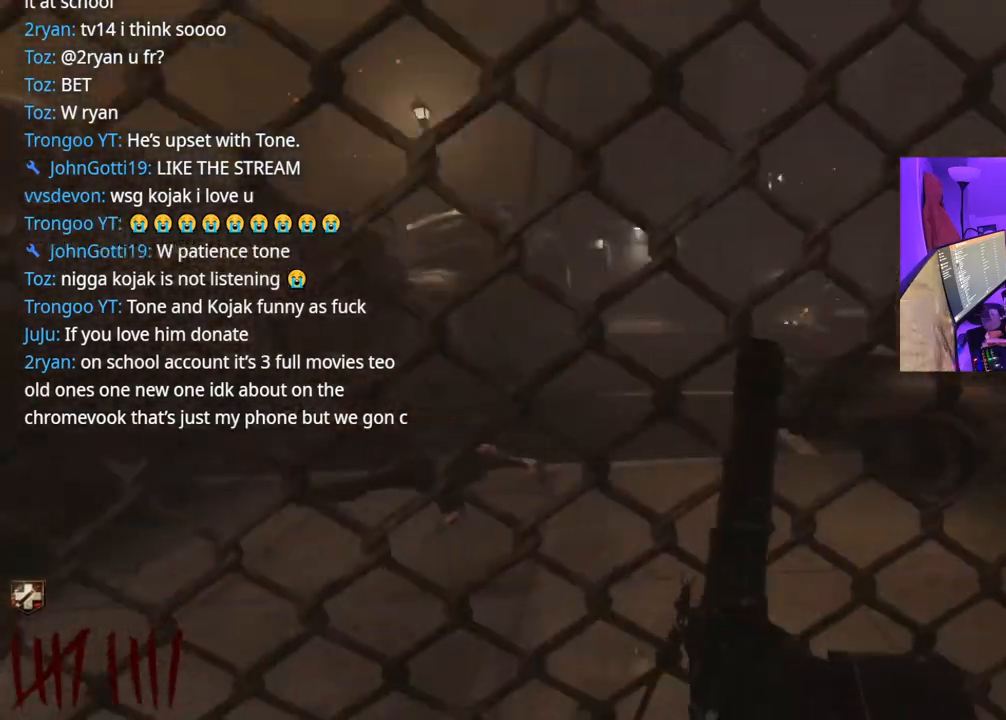
{"dt_ms": 500, "buttons": [], "left_stick": "left", "right_stick": "center", "events": [[250, "right_stick", "center"], [467, "left_stick", "left"]]}
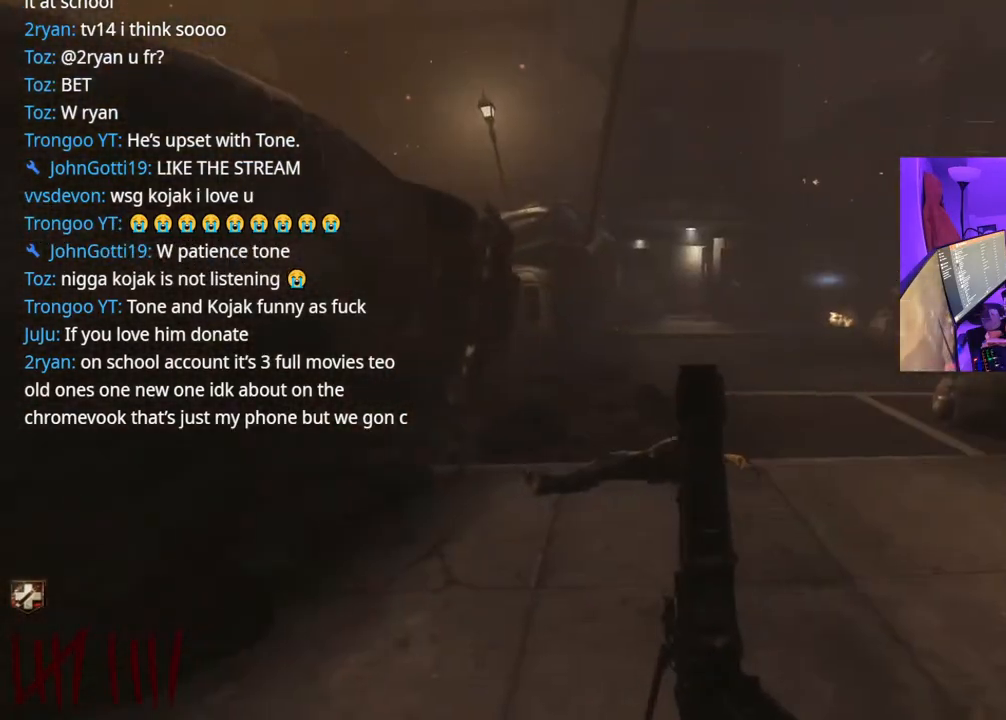
{"dt_ms": 500, "buttons": [], "left_stick": "down-right", "right_stick": "center", "events": [[167, "right_stick", "right"], [217, "left_stick", "down-left"], [283, "right_stick", "center"], [367, "left_stick", "down-right"]]}
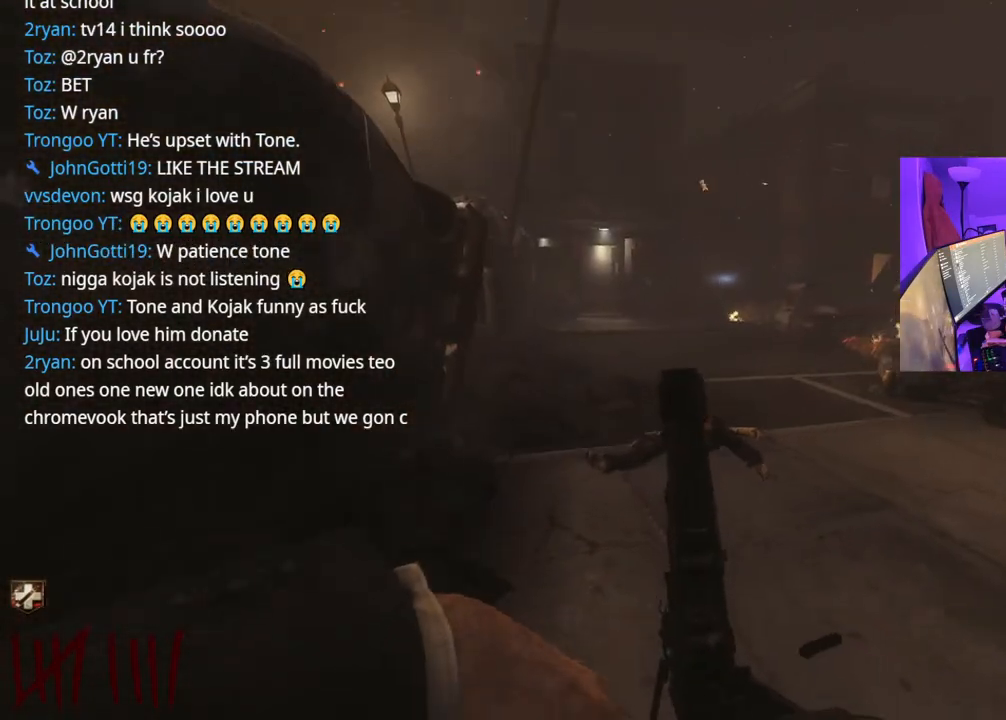
{"dt_ms": 500, "buttons": [], "left_stick": "up-right", "right_stick": "center", "events": [[17, "left_stick", "right"], [333, "left_stick", "up-right"]]}
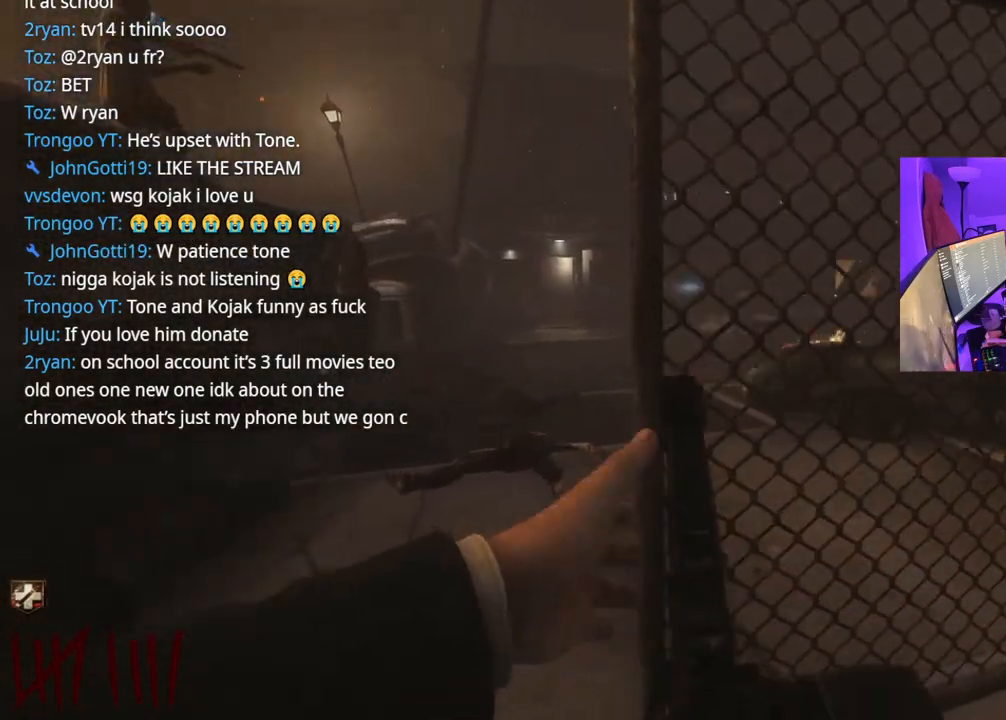
{"dt_ms": 500, "buttons": [], "left_stick": "up-left", "right_stick": "center", "events": [[417, "left_stick", "up-left"]]}
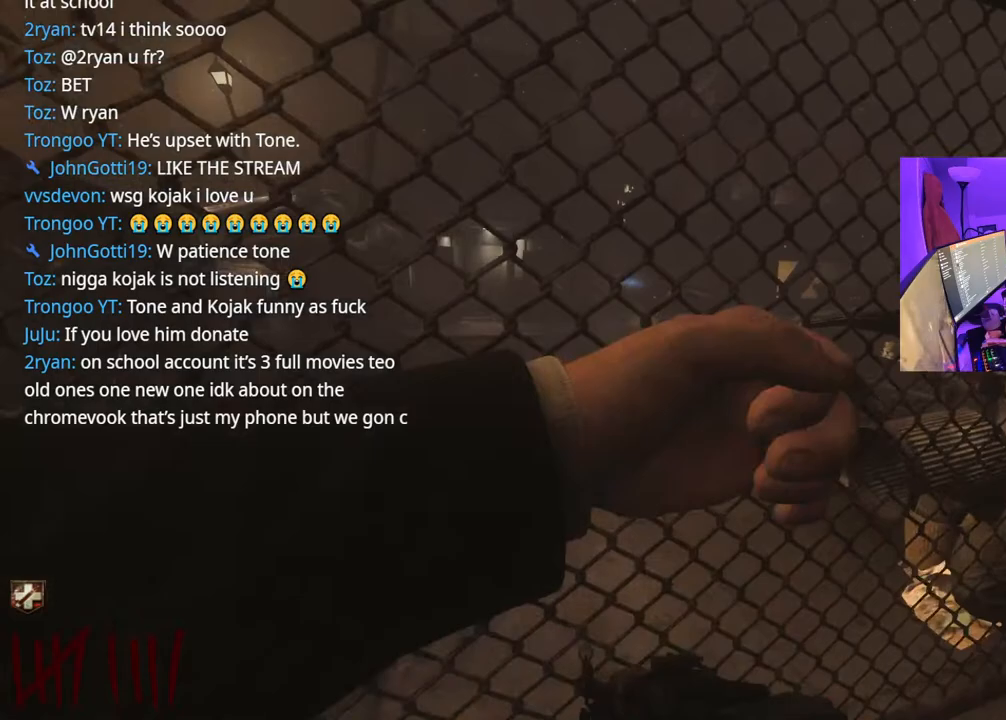
{"dt_ms": 500, "buttons": [], "left_stick": "up-left", "right_stick": "center", "events": [[33, "right_stick", "left"], [250, "right_stick", "center"]]}
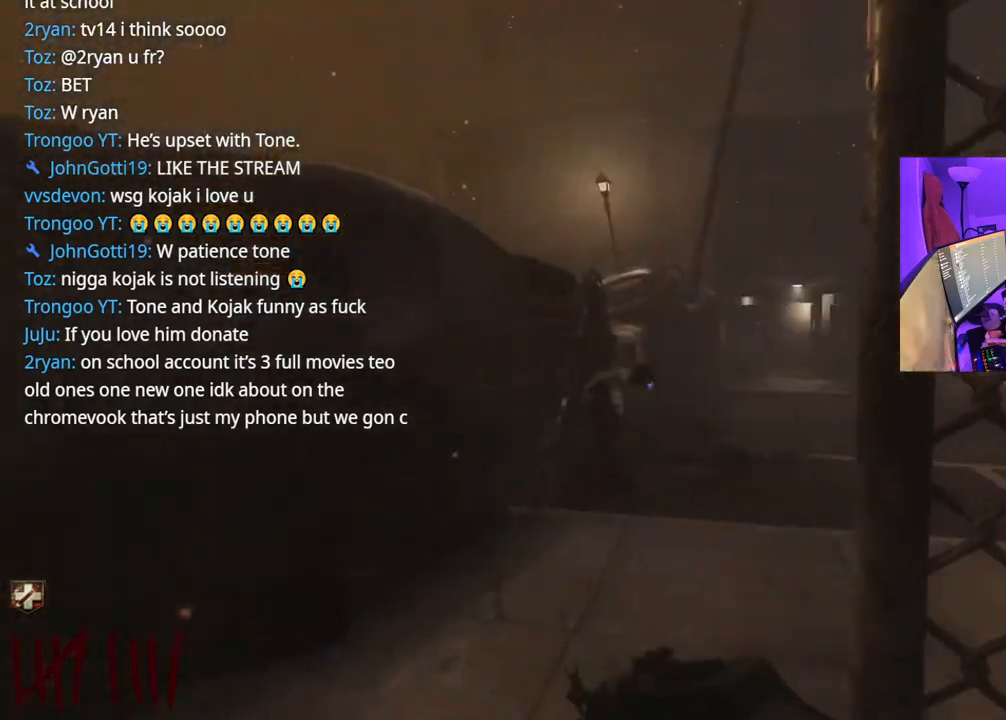
{"dt_ms": 500, "buttons": [], "left_stick": "right", "right_stick": "center", "events": [[50, "left_stick", "left"], [83, "Y", "down"], [150, "Y", "up"], [200, "Y", "down"], [267, "Y", "up"], [350, "left_stick", "right"], [400, "right_stick", "down-right"], [500, "right_stick", "center"]]}
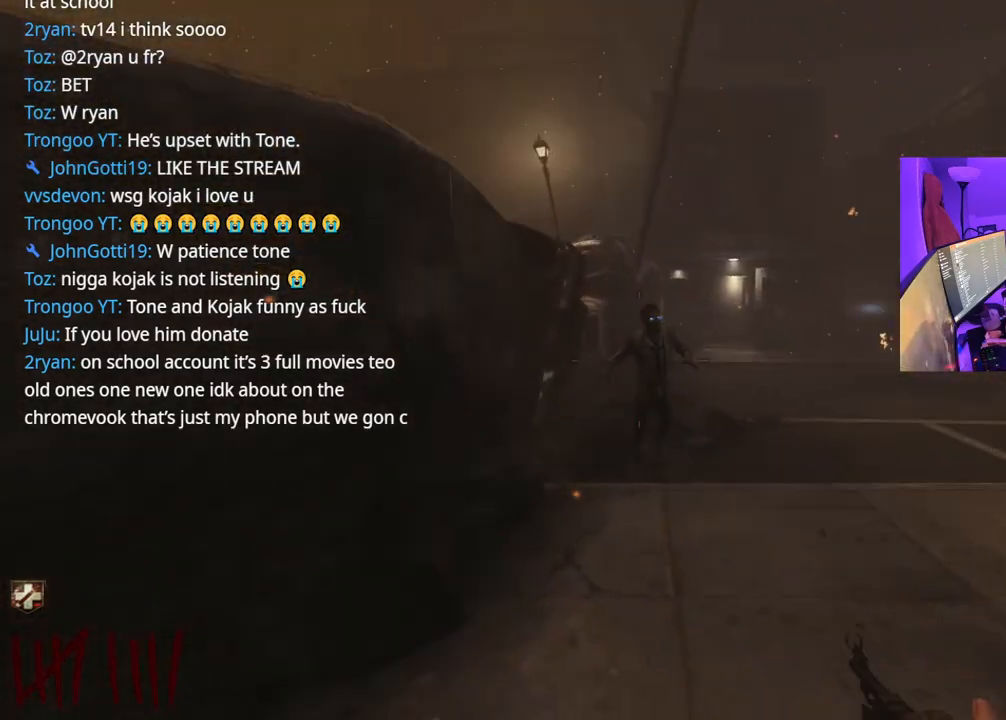
{"dt_ms": 500, "buttons": [], "left_stick": "center", "right_stick": "center", "events": [[33, "R2", "down"], [33, "left_stick", "up"], [83, "left_stick", "left"], [267, "left_stick", "right"], [417, "R2", "up"], [417, "left_stick", "center"]]}
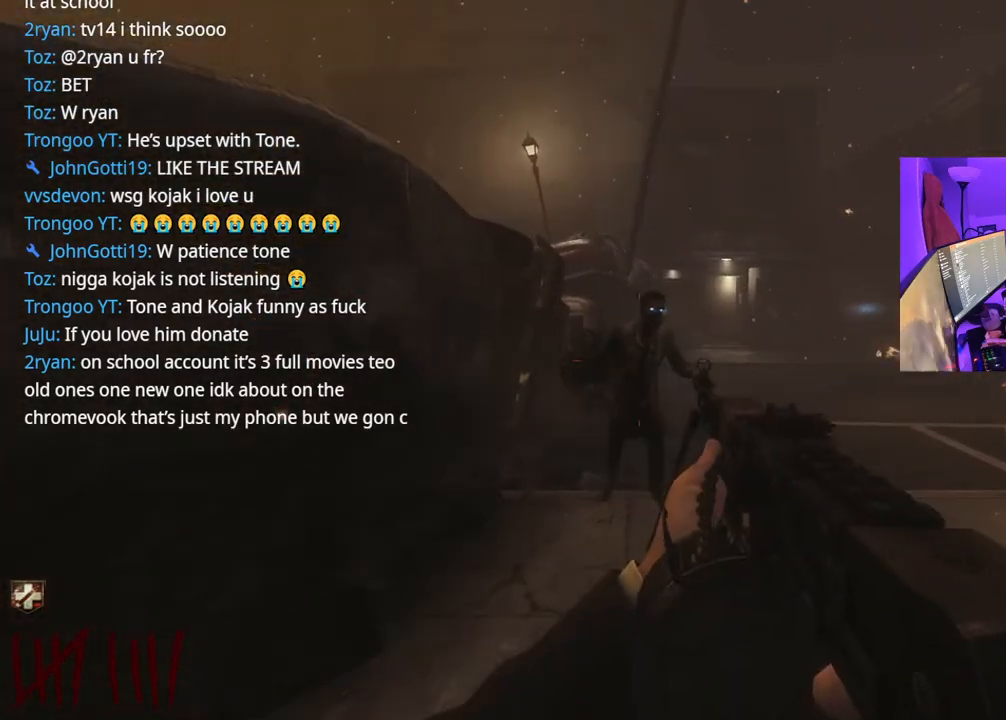
{"dt_ms": 500, "buttons": ["A"], "left_stick": "up", "right_stick": "right", "events": [[33, "R2", "down"], [50, "left_stick", "up"], [283, "right_stick", "right"], [317, "R2", "up"], [483, "A", "down"]]}
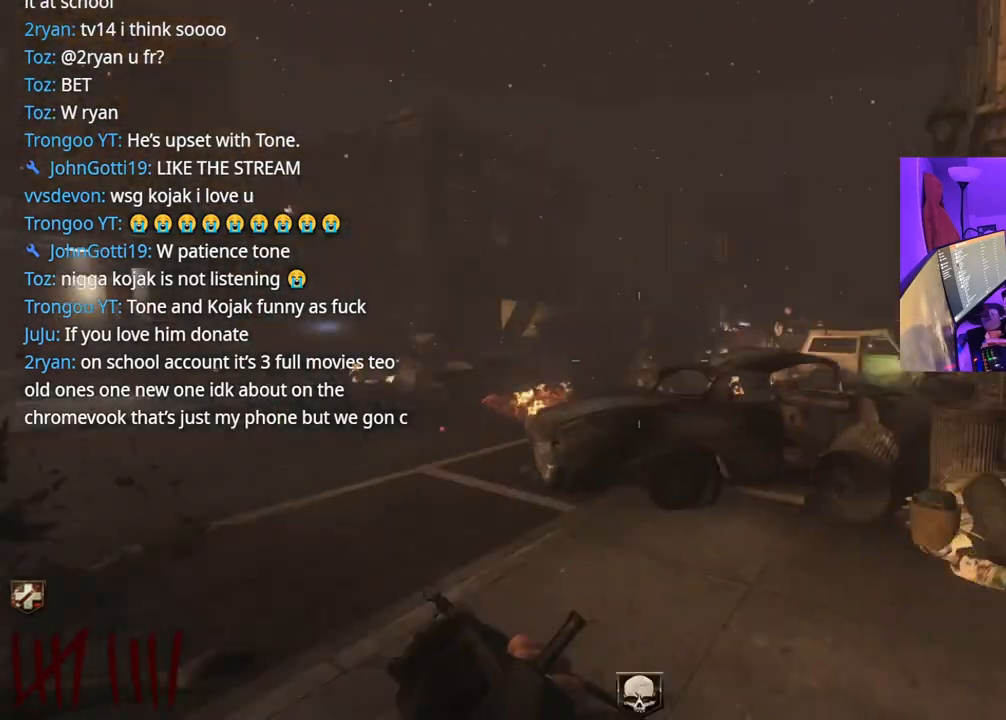
{"dt_ms": 500, "buttons": [], "left_stick": "up-left", "right_stick": "center", "events": [[33, "right_stick", "center"], [83, "left_stick", "up-left"], [150, "A", "up"]]}
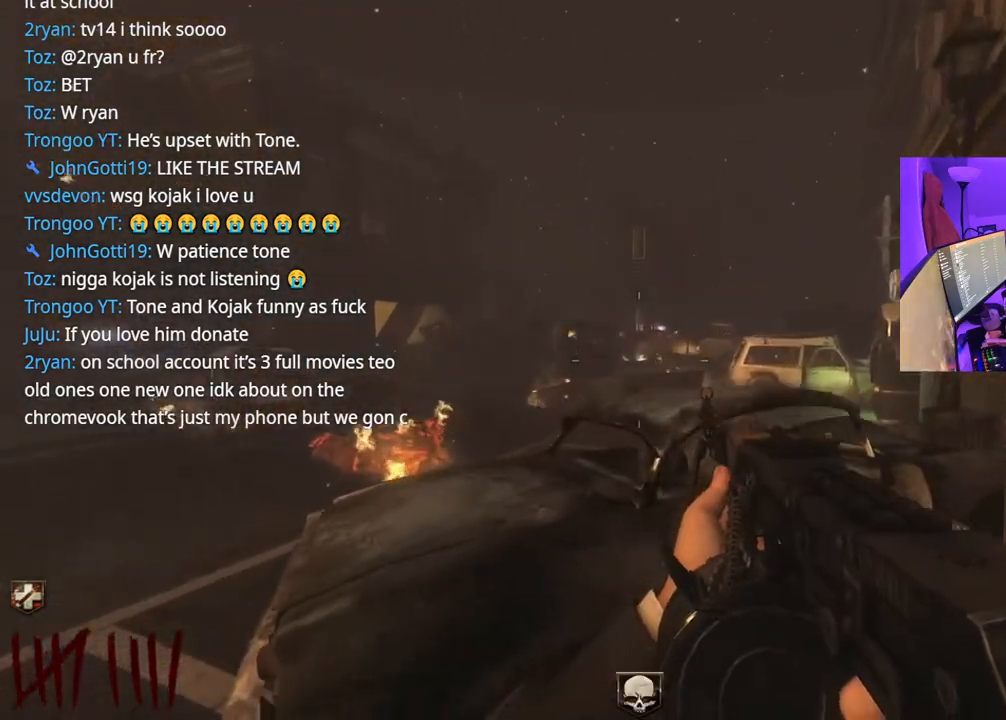
{"dt_ms": 500, "buttons": [], "left_stick": "left", "right_stick": "center", "events": [[50, "Y", "down"], [133, "Y", "up"], [167, "left_stick", "left"], [183, "right_stick", "left"], [417, "right_stick", "center"]]}